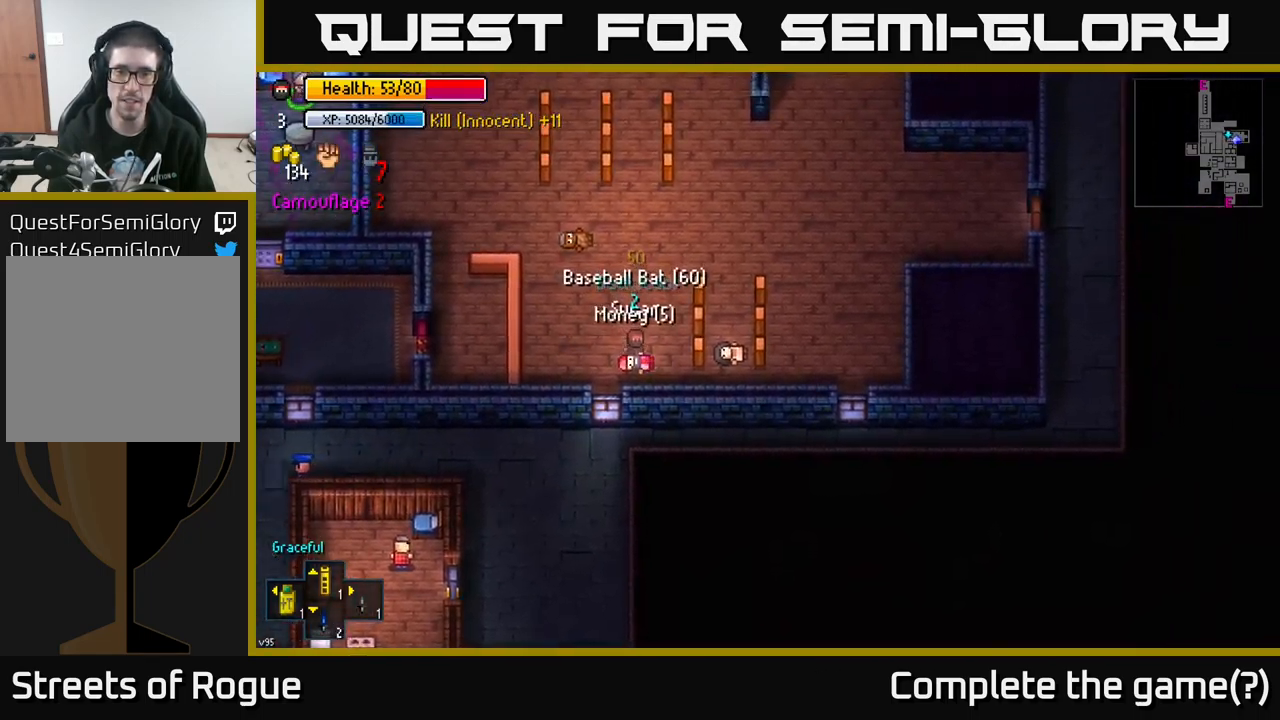
Gameplay with a controller (Xbox layout); each line is a JSON object with the inputs held at the frame after it. "events" lists button and stick changes between this image and that frame as [ms after this image, input, new state], when the widget could be followed in between.
{"buttons": [], "left_stick": "up", "right_stick": "center", "events": [[50, "A", "up"], [116, "left_stick", "up"], [150, "A", "down"], [183, "left_stick", "left"], [216, "A", "up"], [283, "left_stick", "up-left"], [450, "left_stick", "up"]]}
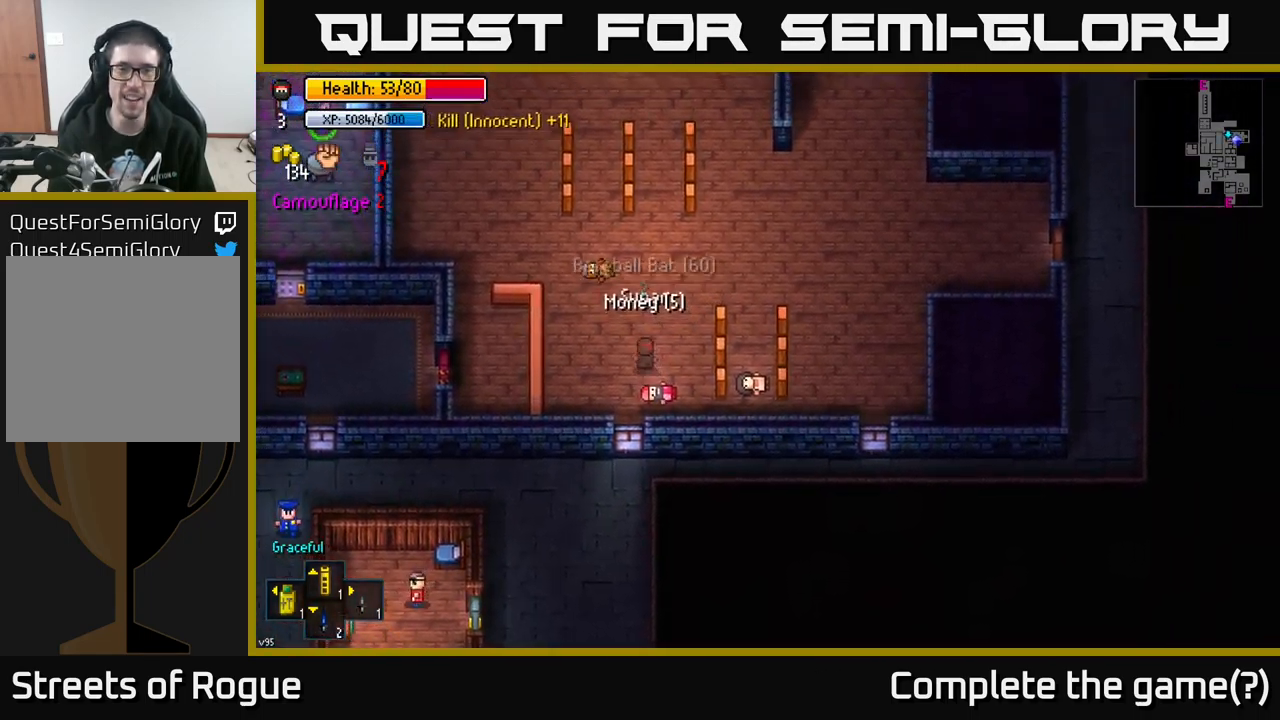
{"buttons": [], "left_stick": "left", "right_stick": "center", "events": [[183, "left_stick", "up-left"], [466, "left_stick", "left"]]}
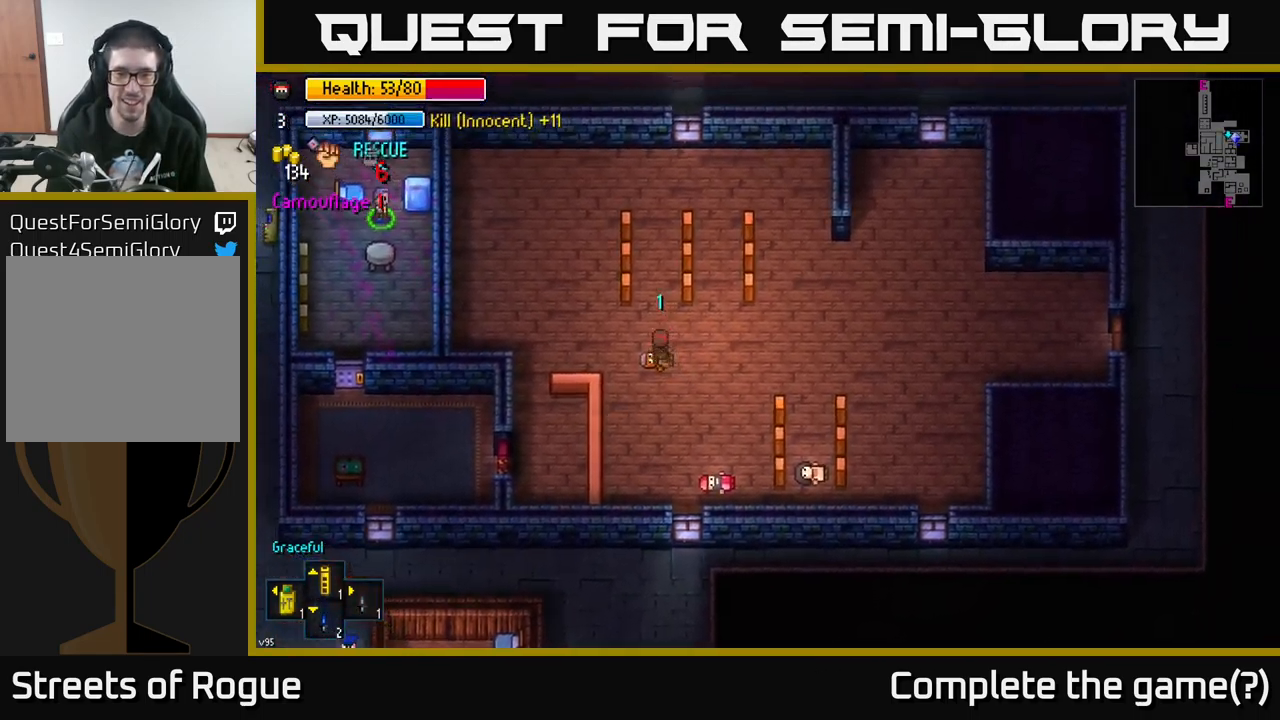
{"buttons": [], "left_stick": "down-left", "right_stick": "center", "events": [[416, "left_stick", "down-left"]]}
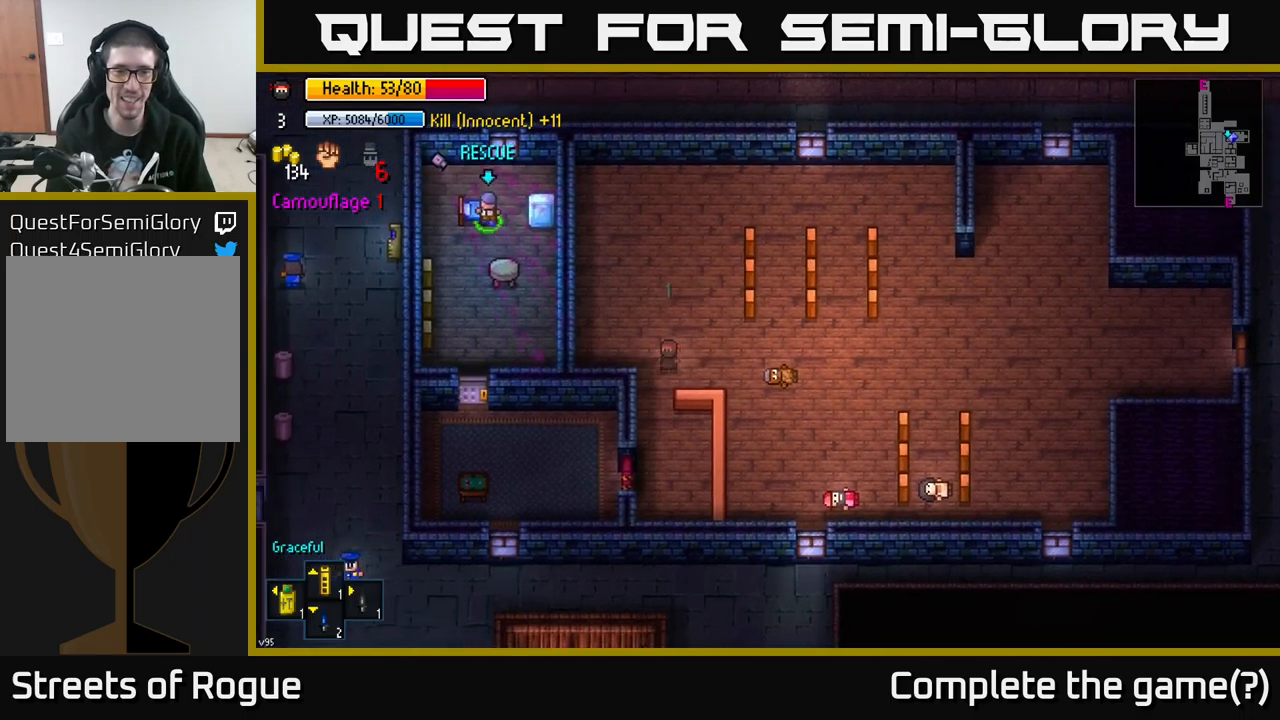
{"buttons": [], "left_stick": "down-left", "right_stick": "center", "events": [[50, "left_stick", "down"], [450, "left_stick", "down-left"]]}
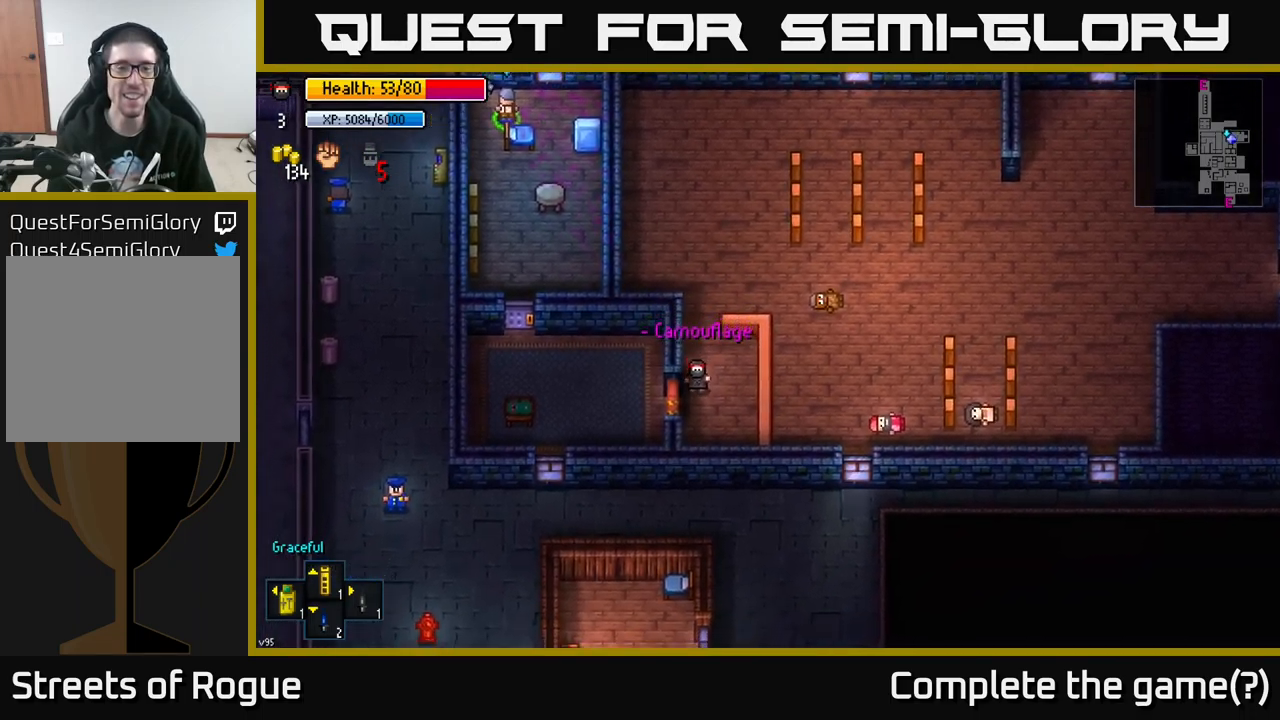
{"buttons": [], "left_stick": "center", "right_stick": "center", "events": [[100, "left_stick", "center"], [167, "A", "down"], [250, "A", "up"]]}
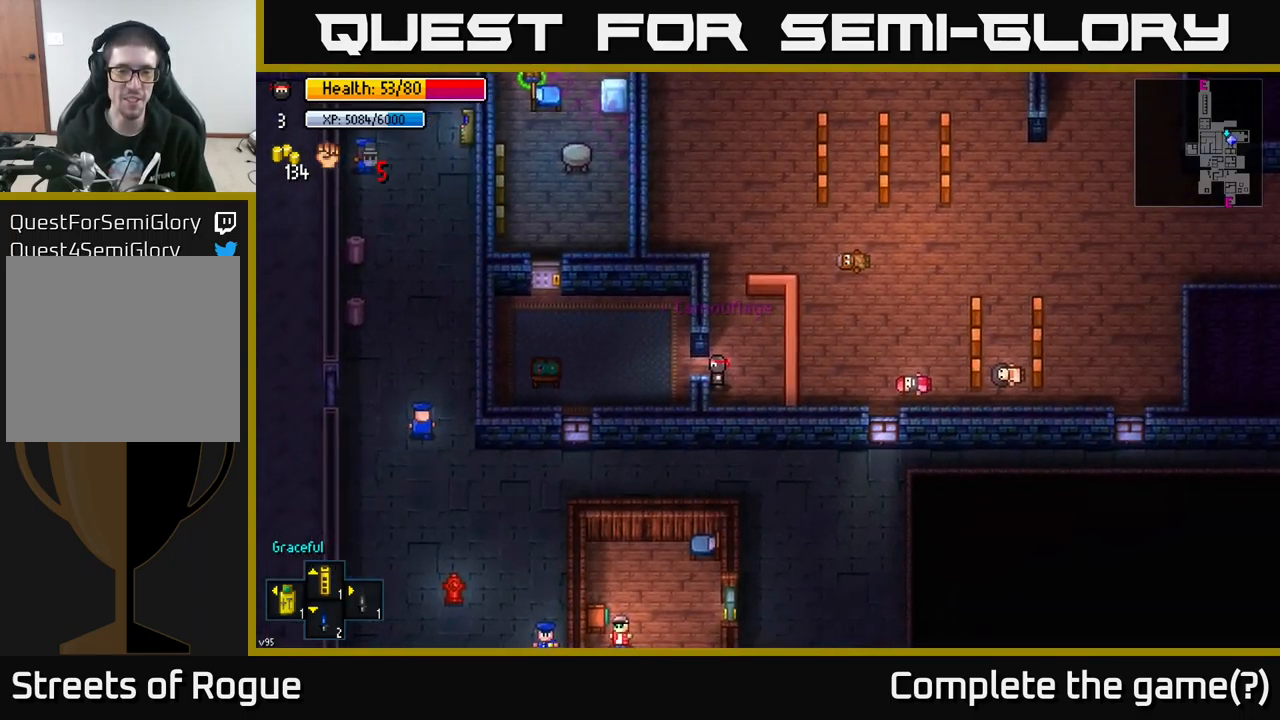
{"buttons": [], "left_stick": "center", "right_stick": "center", "events": [[17, "left_stick", "left"], [400, "left_stick", "center"], [417, "A", "down"], [483, "A", "up"]]}
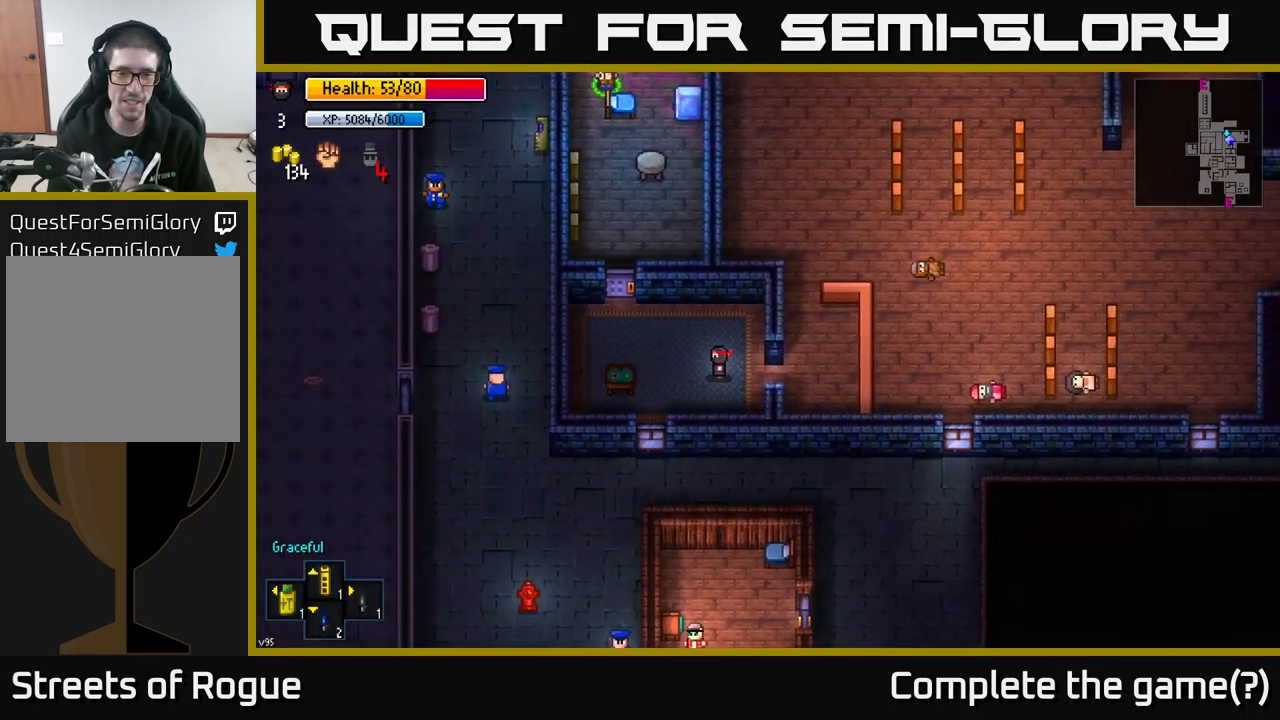
{"buttons": [], "left_stick": "up-left", "right_stick": "center", "events": [[33, "left_stick", "left"], [150, "left_stick", "up-left"]]}
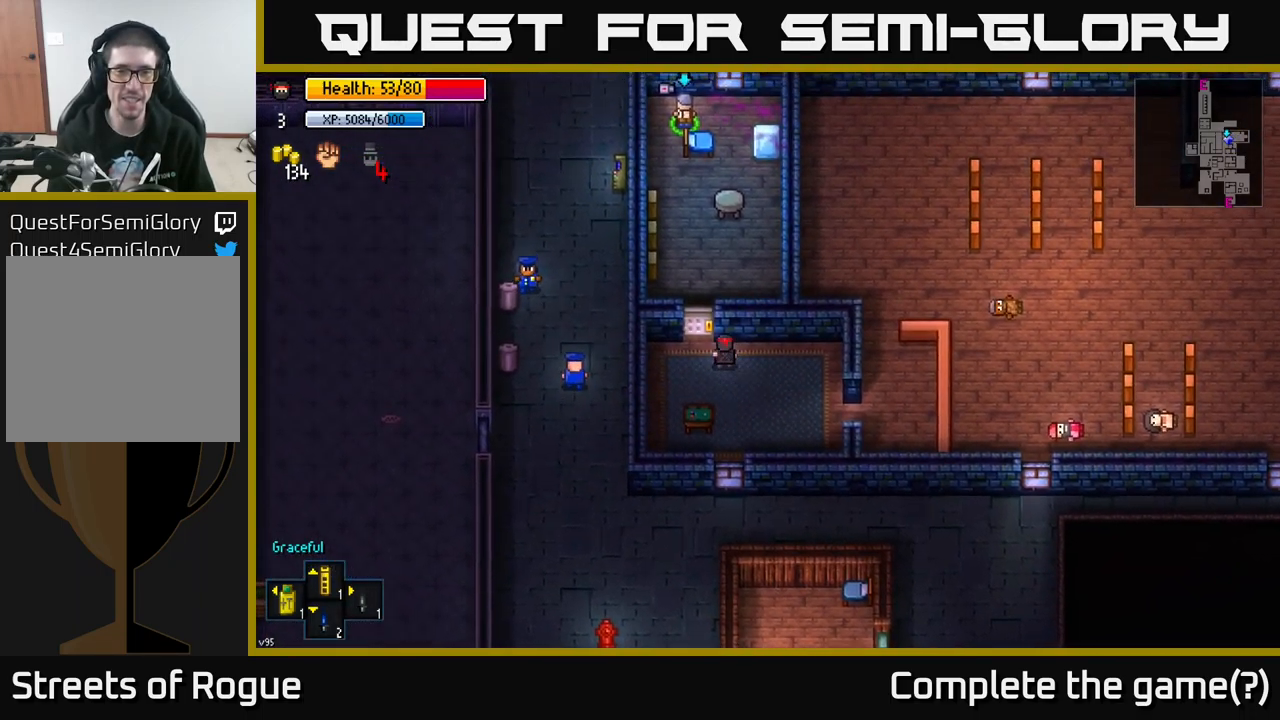
{"buttons": [], "left_stick": "center", "right_stick": "center", "events": [[17, "left_stick", "center"], [133, "A", "down"], [200, "A", "up"]]}
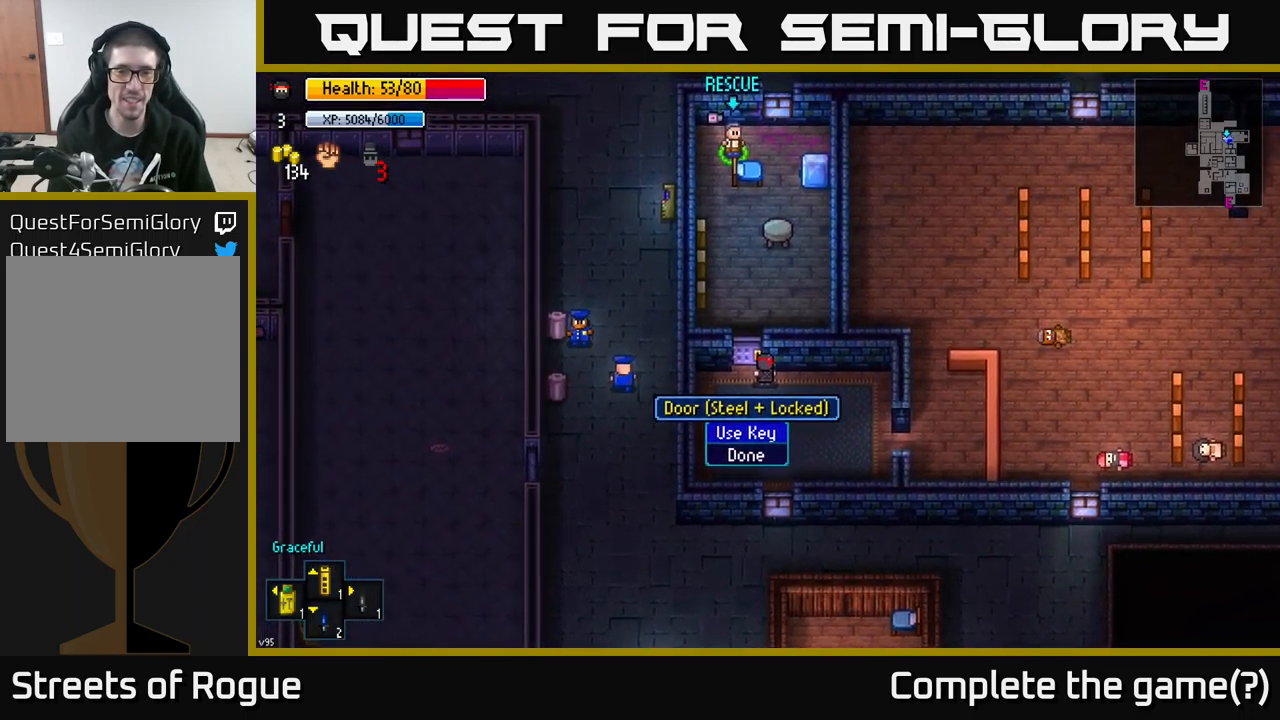
{"buttons": [], "left_stick": "center", "right_stick": "center", "events": [[317, "A", "down"], [367, "A", "up"]]}
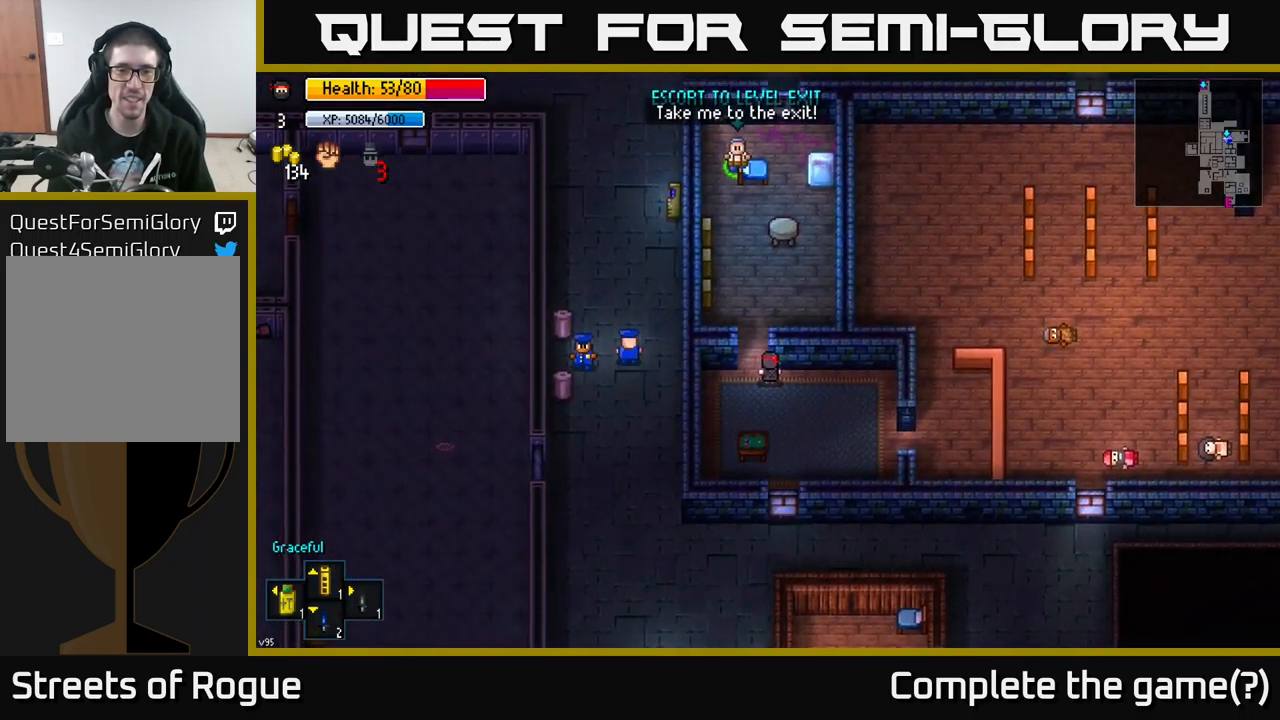
{"buttons": [], "left_stick": "right", "right_stick": "center", "events": [[217, "left_stick", "down"], [317, "left_stick", "right"]]}
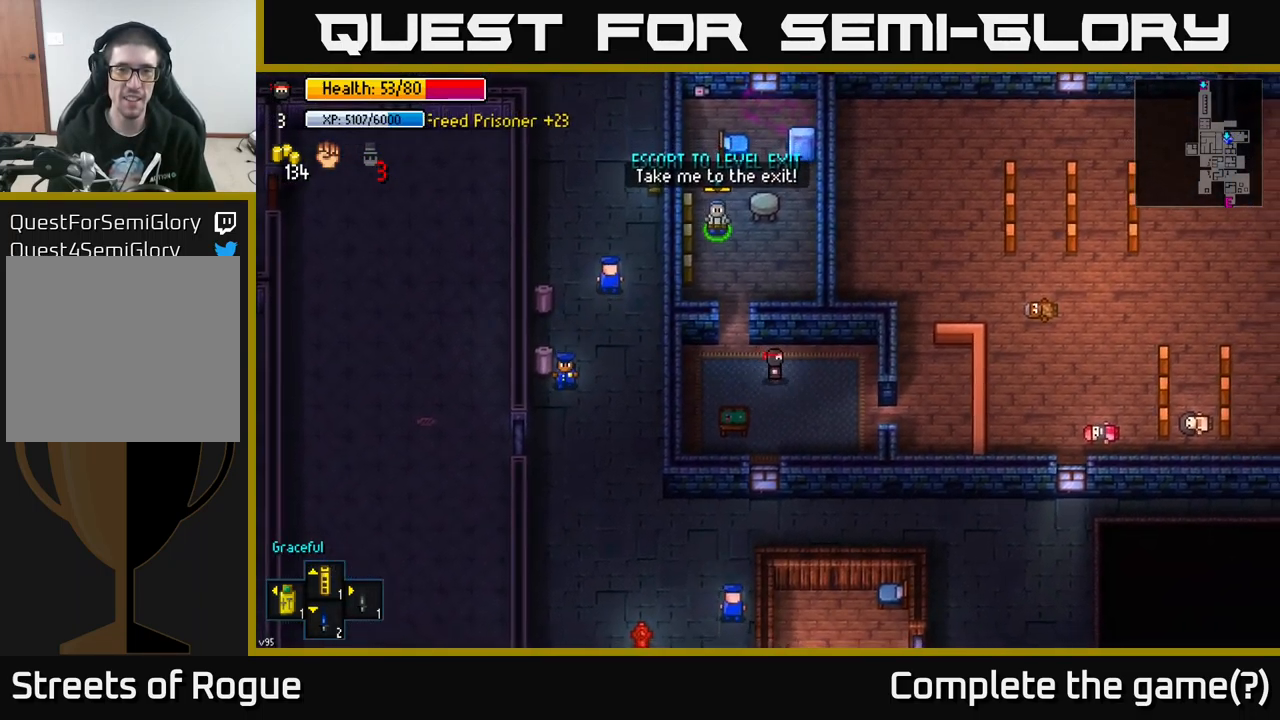
{"buttons": [], "left_stick": "right", "right_stick": "center", "events": [[17, "left_stick", "down-right"], [167, "left_stick", "right"]]}
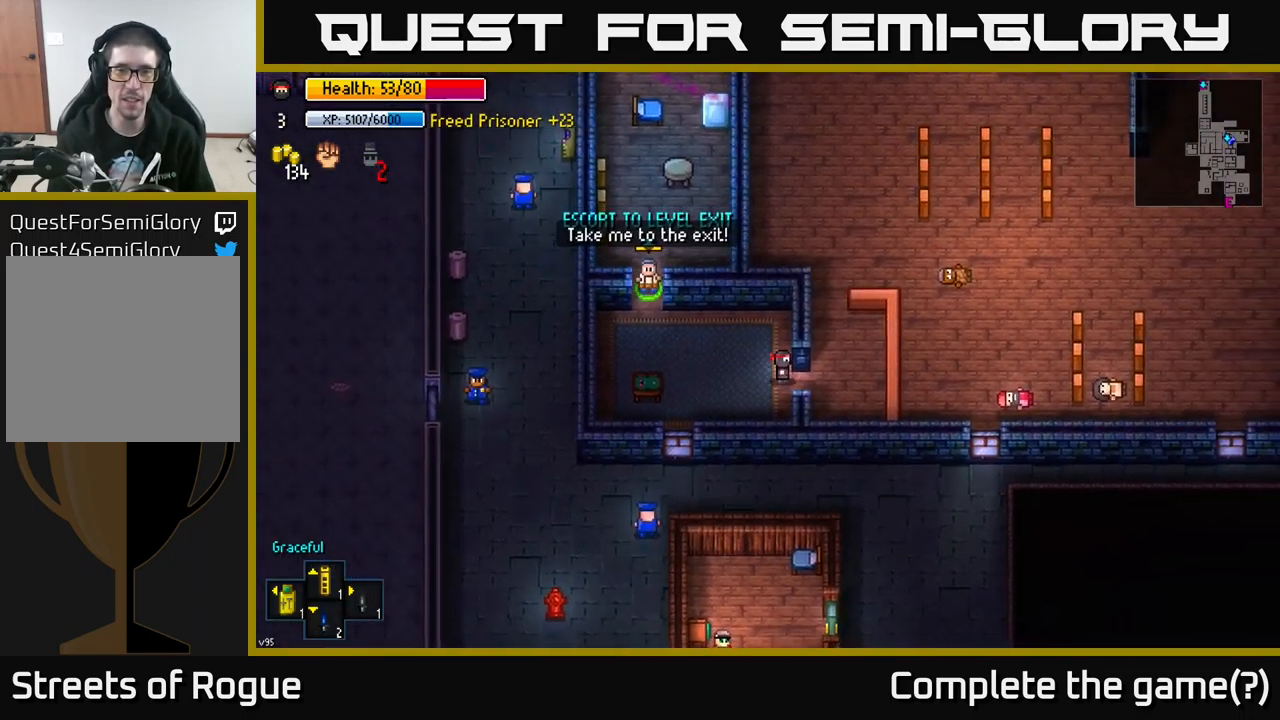
{"buttons": [], "left_stick": "right", "right_stick": "center", "events": [[133, "left_stick", "up"], [183, "left_stick", "up-left"], [283, "left_stick", "center"], [400, "left_stick", "right"]]}
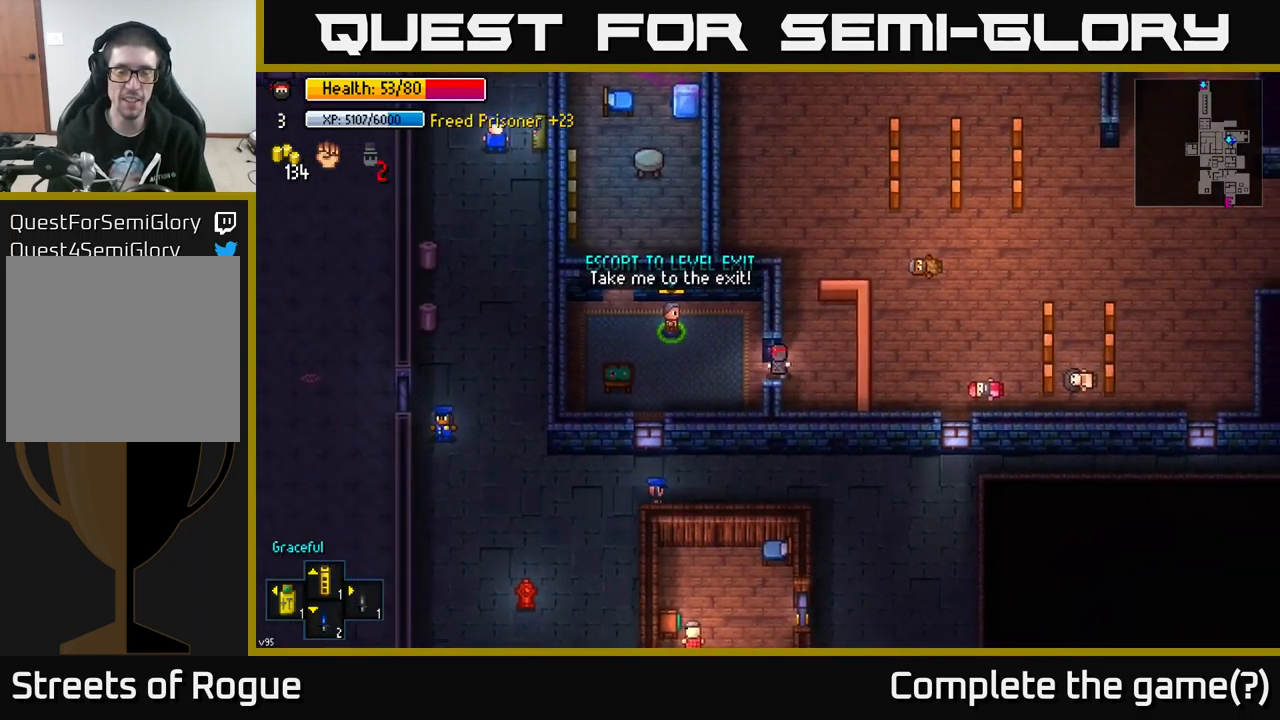
{"buttons": [], "left_stick": "up", "right_stick": "center", "events": [[167, "left_stick", "up"], [233, "left_stick", "up-left"], [417, "left_stick", "up"]]}
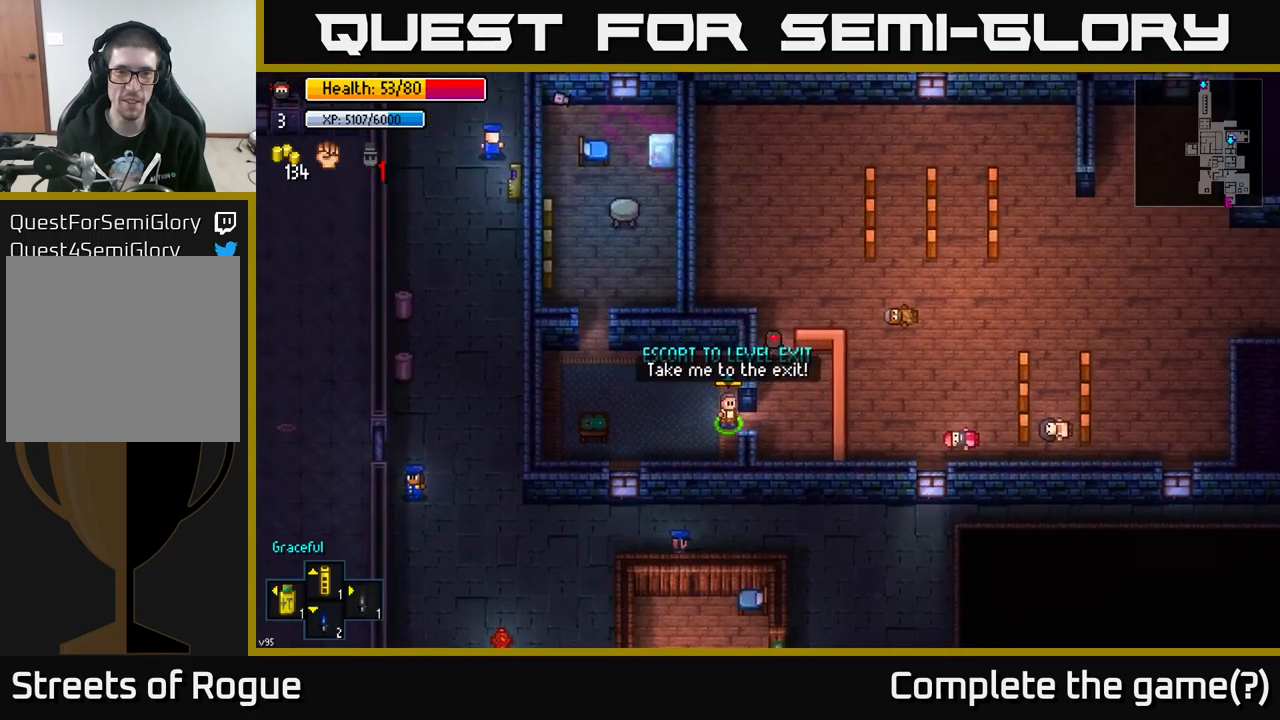
{"buttons": [], "left_stick": "down-left", "right_stick": "center", "events": [[117, "left_stick", "up-right"], [284, "left_stick", "center"], [500, "left_stick", "down-left"]]}
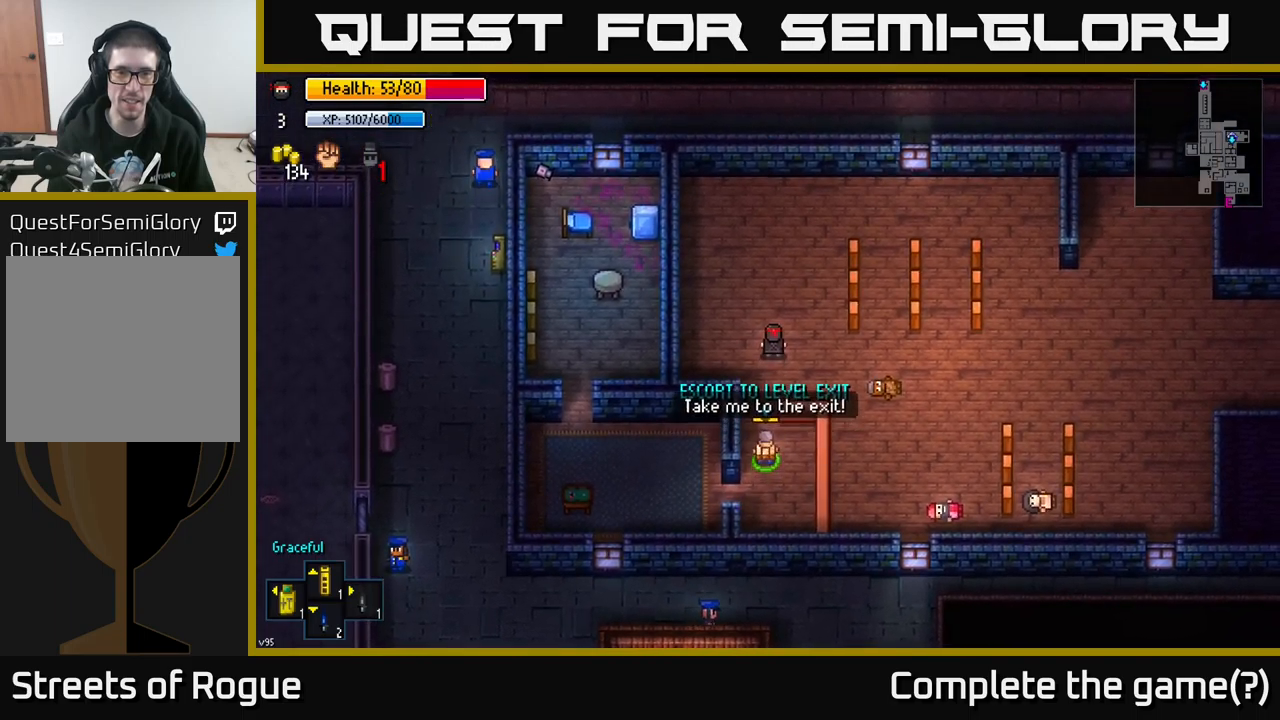
{"buttons": [], "left_stick": "down", "right_stick": "center", "events": [[184, "left_stick", "down"]]}
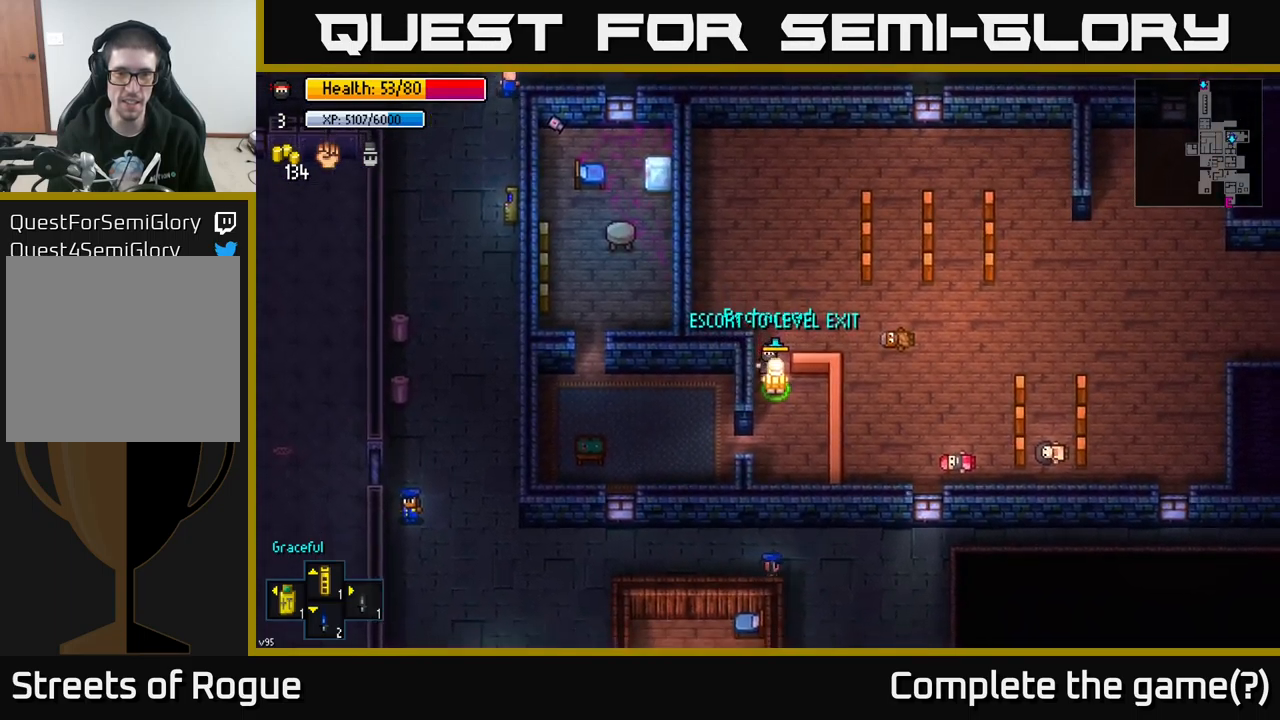
{"buttons": [], "left_stick": "up-left", "right_stick": "center", "events": [[250, "left_stick", "down-left"], [367, "left_stick", "left"], [500, "left_stick", "up-left"]]}
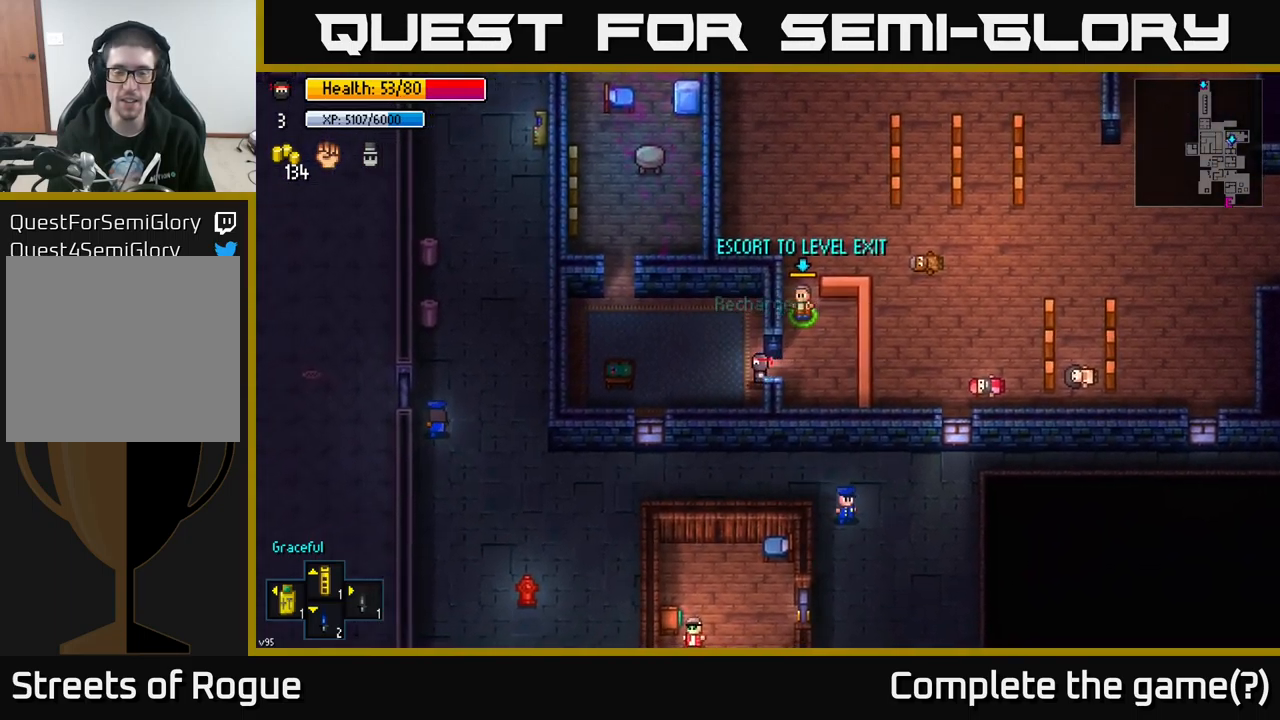
{"buttons": [], "left_stick": "up-left", "right_stick": "center", "events": []}
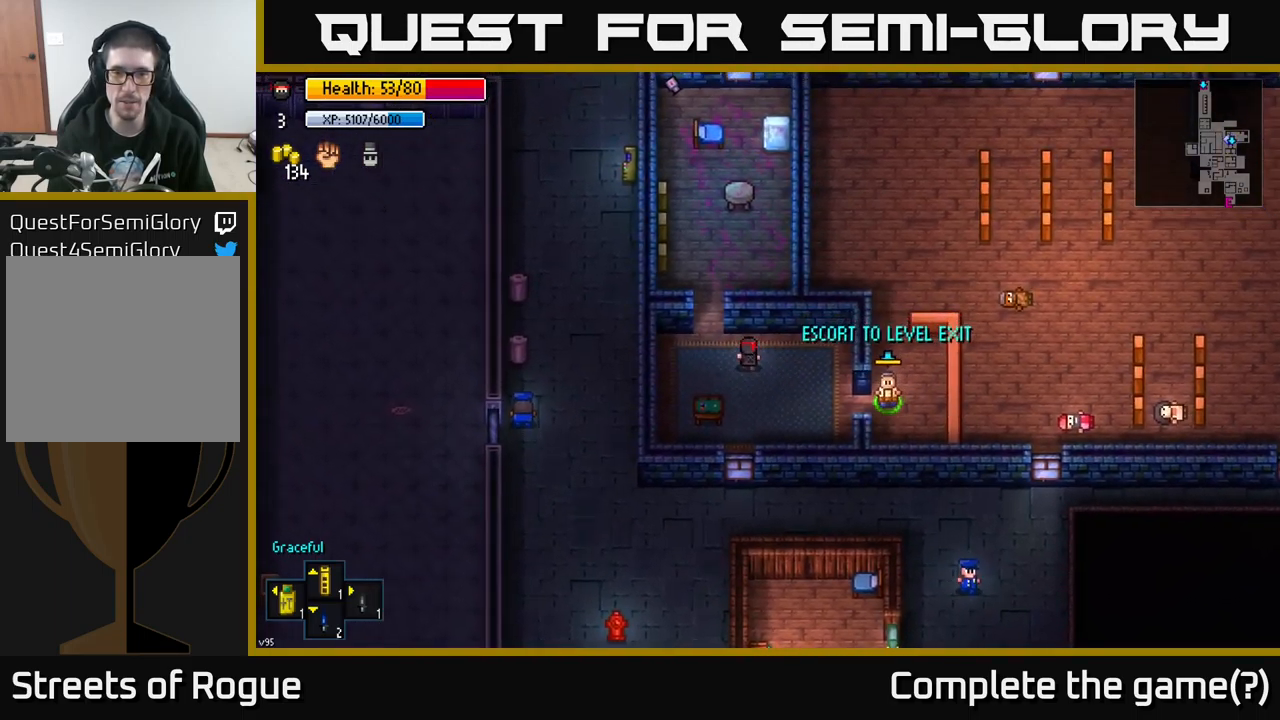
{"buttons": [], "left_stick": "up-right", "right_stick": "center", "events": [[250, "left_stick", "up"], [384, "left_stick", "up-right"]]}
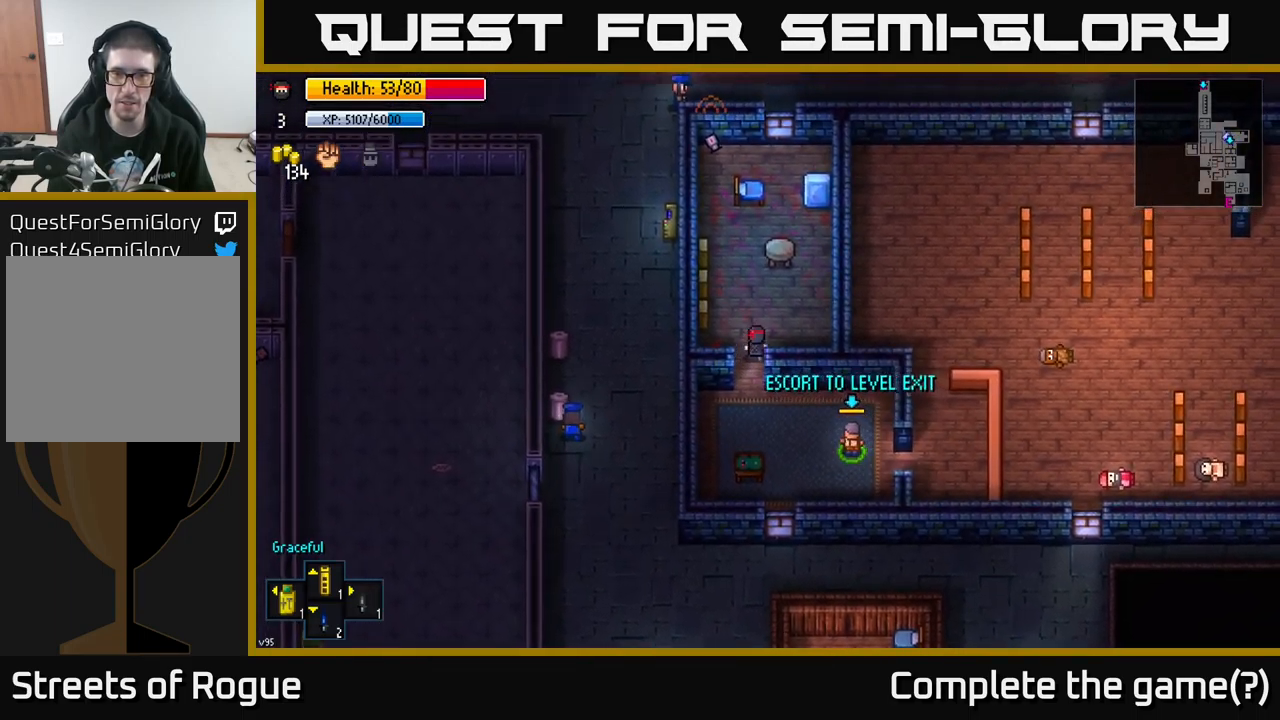
{"buttons": [], "left_stick": "up", "right_stick": "center", "events": [[400, "left_stick", "up"]]}
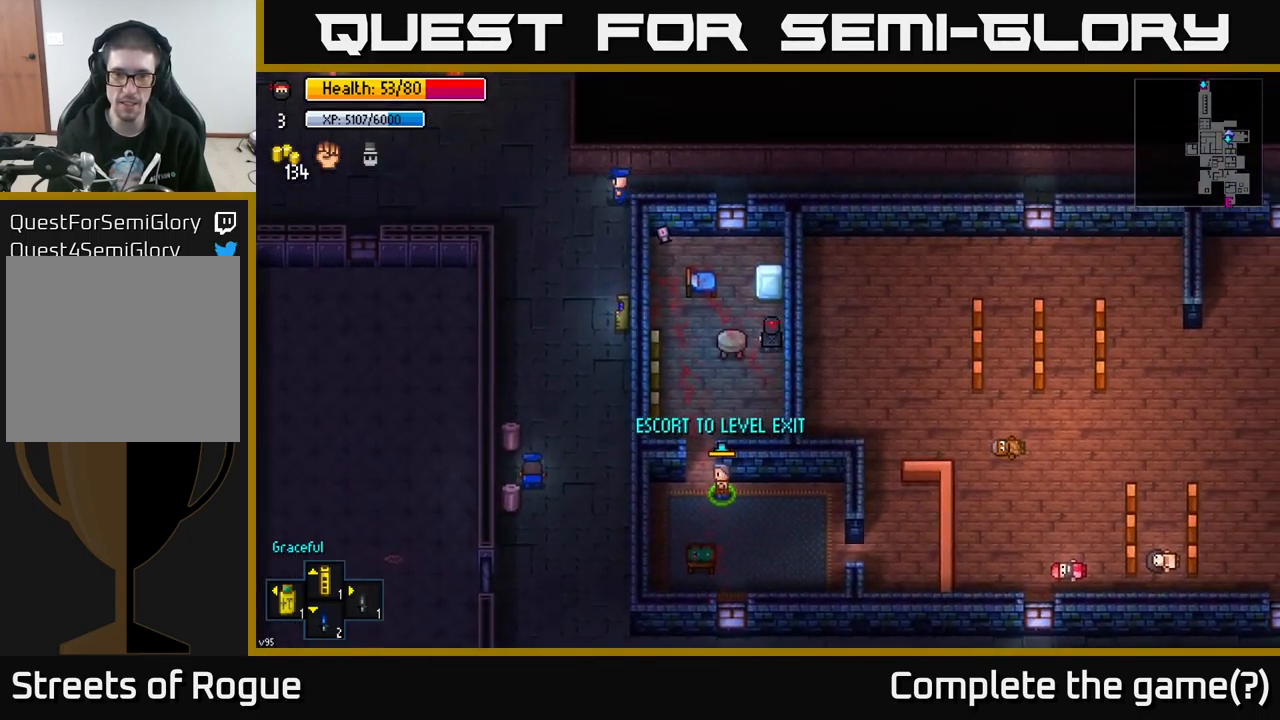
{"buttons": [], "left_stick": "center", "right_stick": "center", "events": [[117, "left_stick", "center"], [184, "A", "down"], [334, "A", "up"]]}
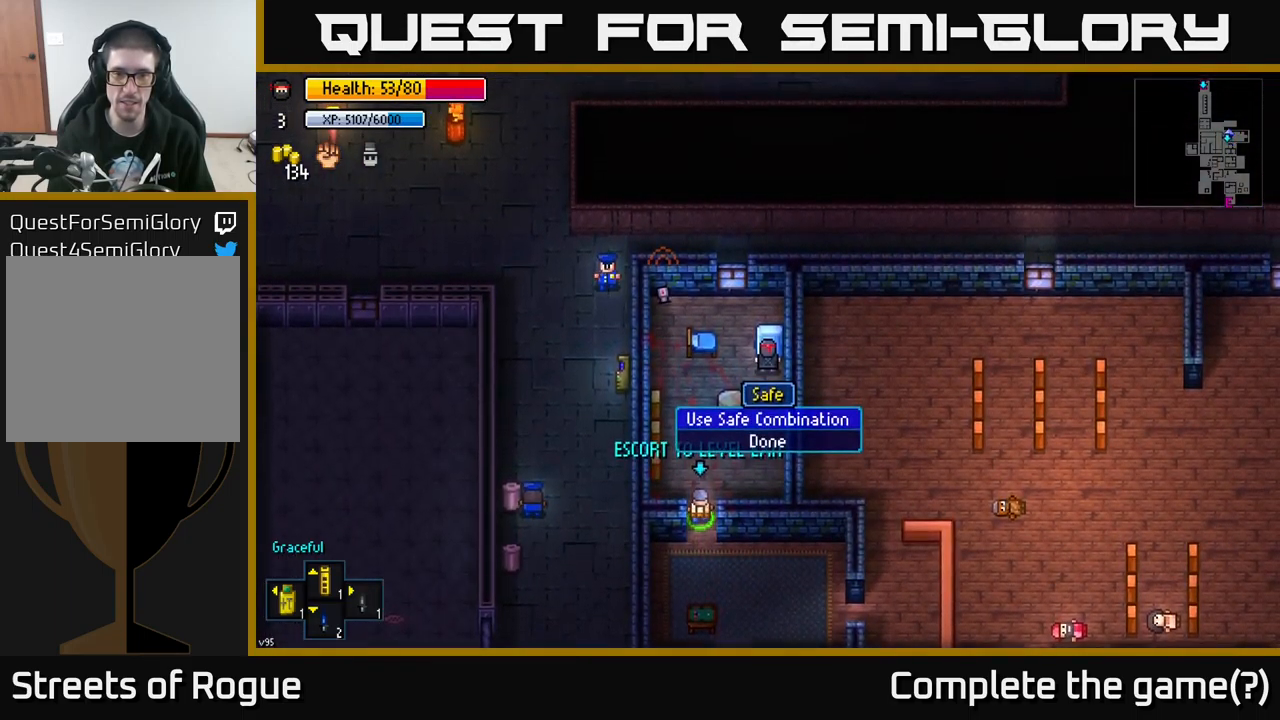
{"buttons": ["A"], "left_stick": "center", "right_stick": "center", "events": [[67, "A", "down"], [184, "A", "up"], [434, "A", "down"]]}
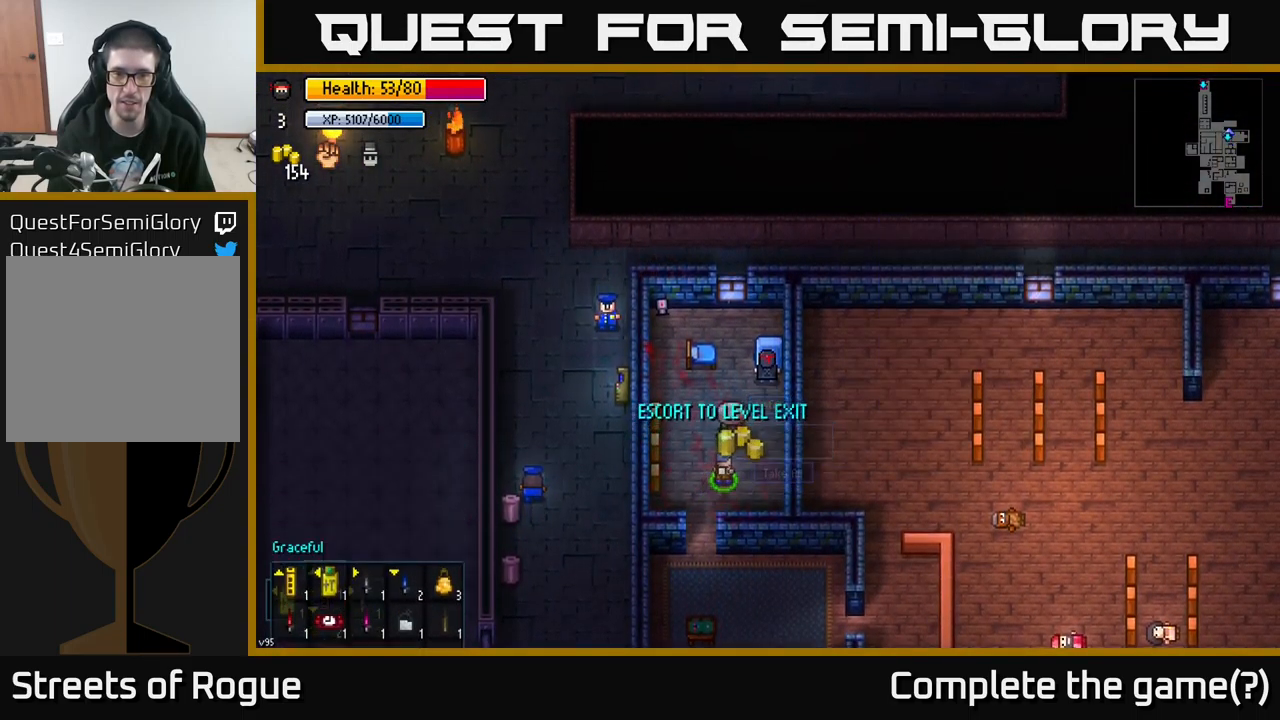
{"buttons": [], "left_stick": "down", "right_stick": "center", "events": [[50, "A", "up"], [184, "left_stick", "down"]]}
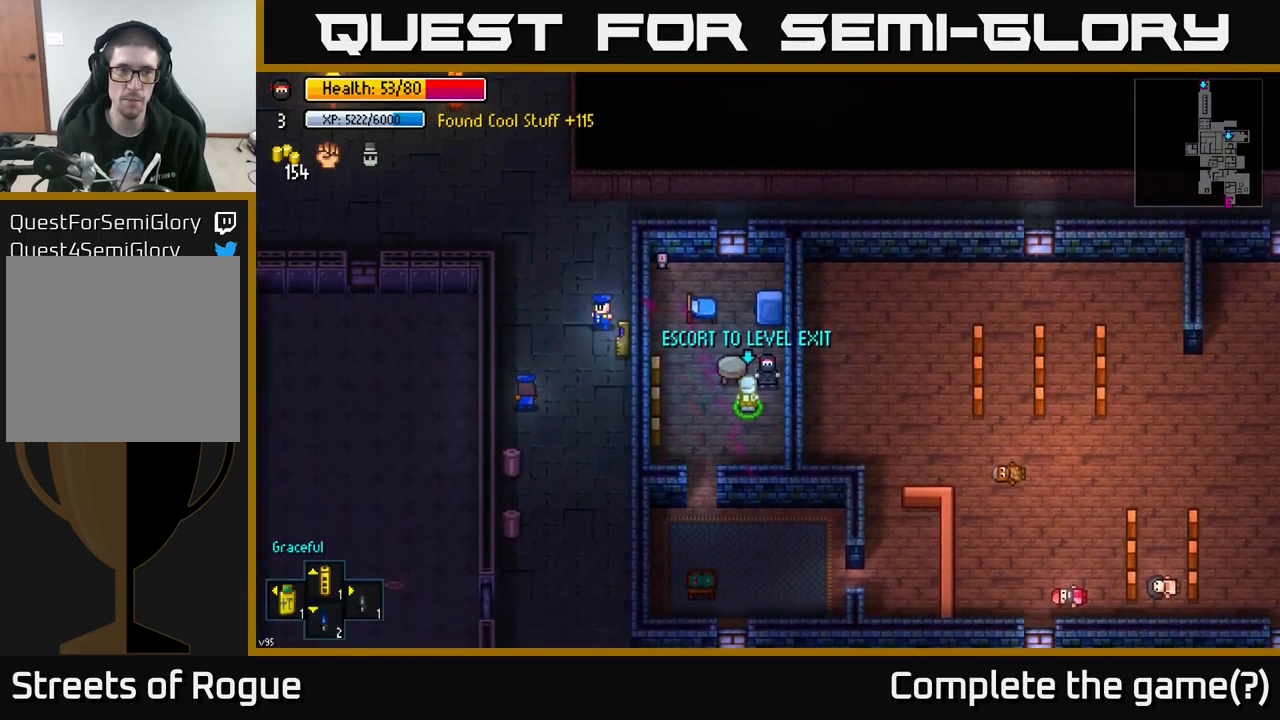
{"buttons": [], "left_stick": "left", "right_stick": "center", "events": [[167, "left_stick", "down-left"], [284, "left_stick", "left"]]}
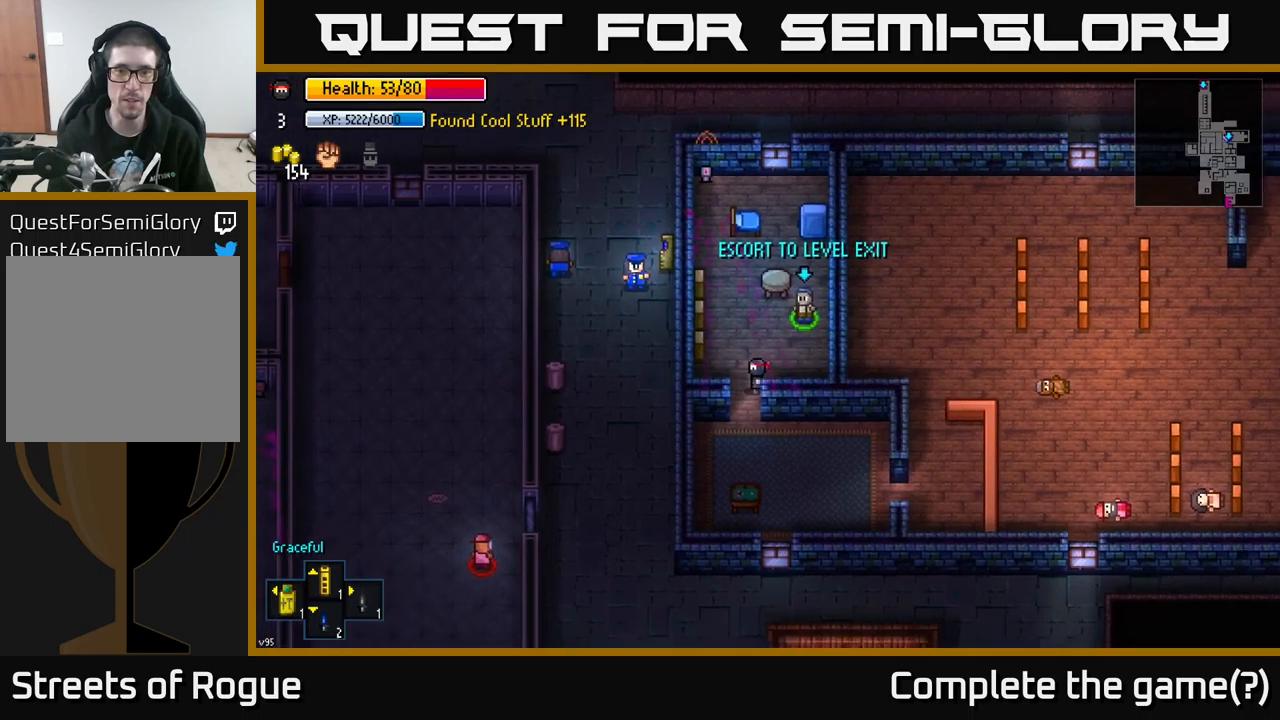
{"buttons": [], "left_stick": "right", "right_stick": "center", "events": [[66, "left_stick", "down"], [266, "left_stick", "down-right"], [450, "left_stick", "right"]]}
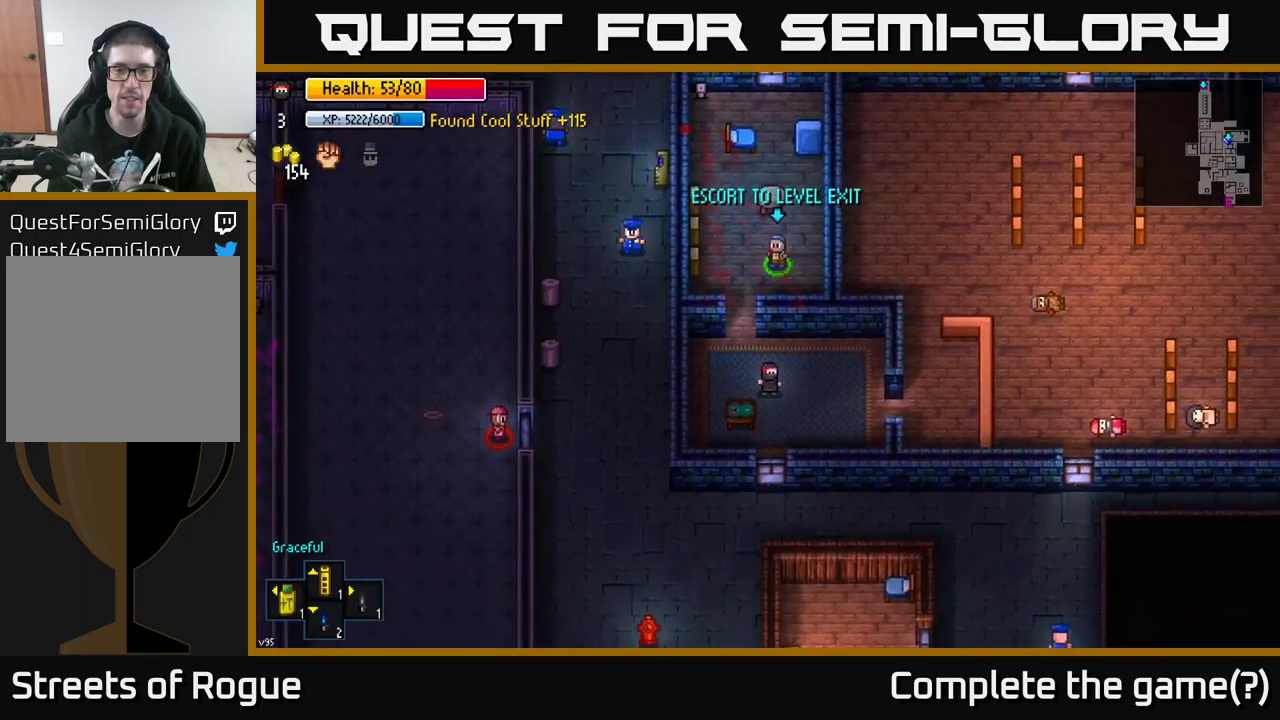
{"buttons": [], "left_stick": "right", "right_stick": "center", "events": []}
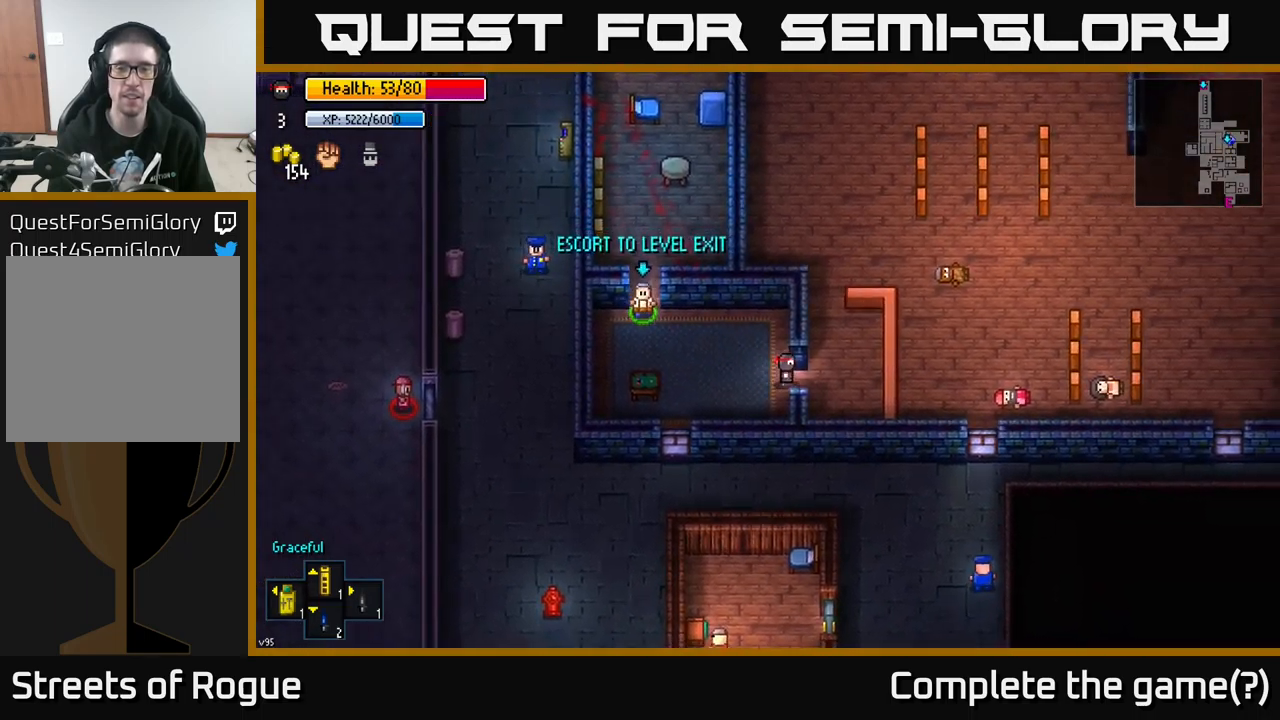
{"buttons": [], "left_stick": "up-left", "right_stick": "center", "events": [[183, "left_stick", "up"], [283, "left_stick", "up-left"]]}
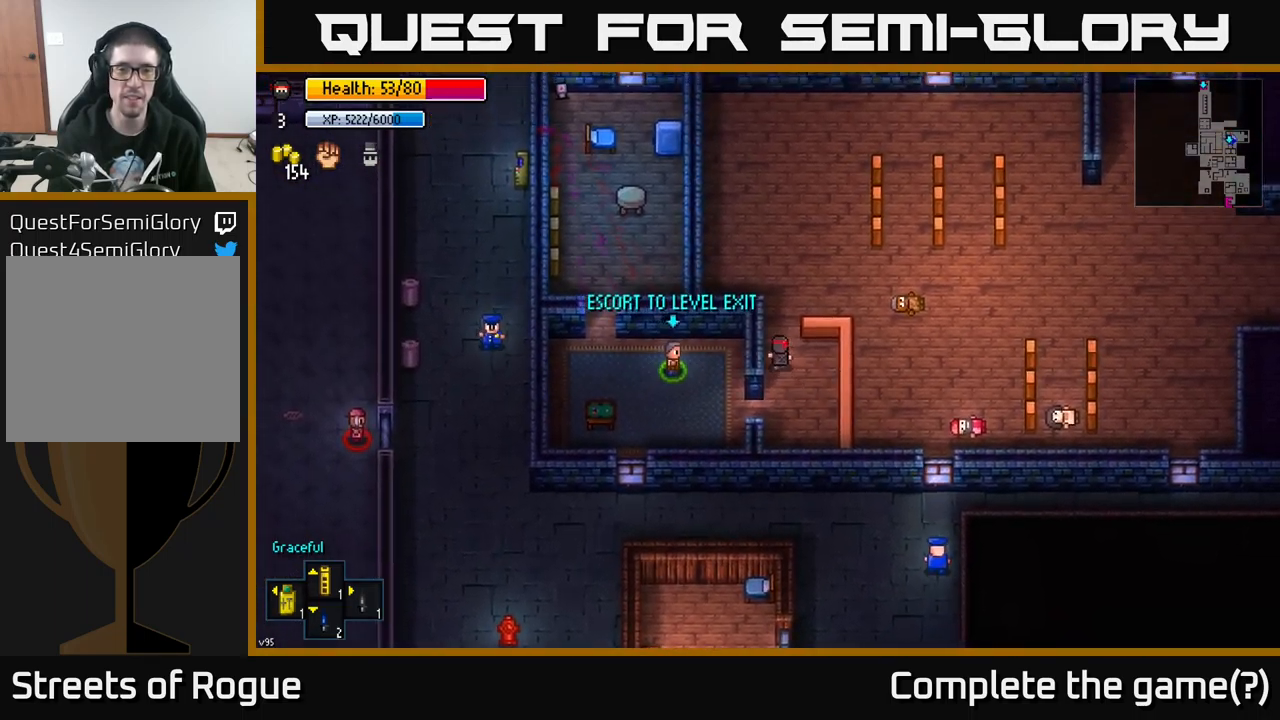
{"buttons": [], "left_stick": "right", "right_stick": "center", "events": [[150, "left_stick", "up-right"], [366, "left_stick", "right"]]}
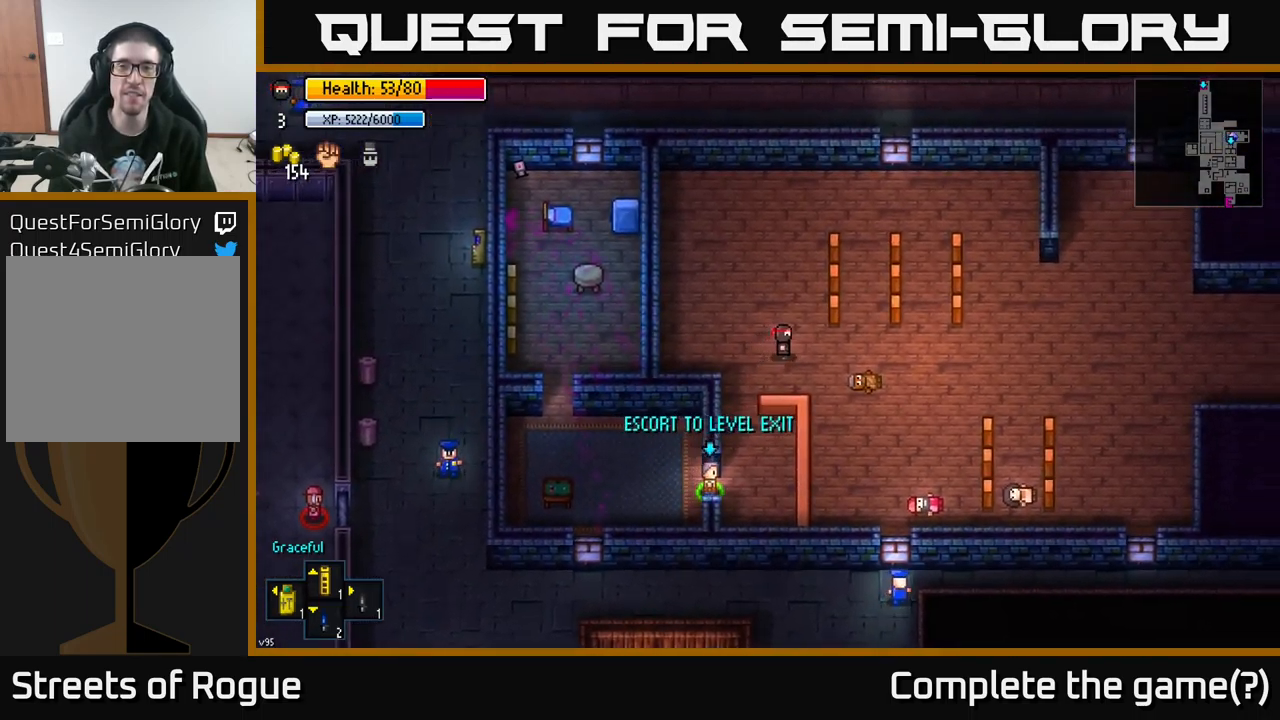
{"buttons": [], "left_stick": "right", "right_stick": "center", "events": []}